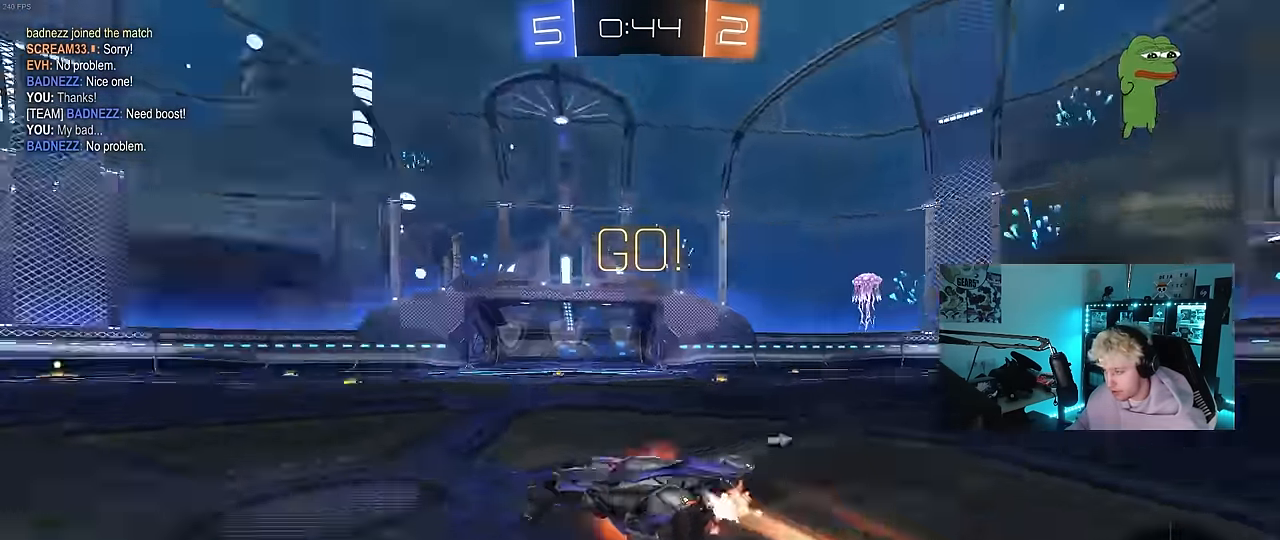
Gameplay with keyboard and mouse; each line is a JSON object with the keys and mouse buttons held at the frame after it. "events" lists presses ("down") and releases ("up") of "1", "2", "3", "4", "5", "a", "alt", "c", "caps_lock", "ctrl", "d", "e", "f", "g", "q", "r", "s", "shift", "space", "t", "tab", "v", "w", "x", "z", "mouse_left", "mouse_wheel" and "mouse_right" between this image and that frame as [ms after this image, input, new state], when the widget could be followed in between. "mouse_left", "mouse_wheel", "mouse_right" = the "left", "wheel", "right" buttons of the "mouse" list. No other keys are recorded. "wheel" means that the mouse wheel is clicked or scrolled. Mouse movement is not recorded.
{"keys": ["a", "shift"], "mouse": ["left"], "events": [[50, "s", "down"], [50, "w", "up"], [200, "mouse_right", "up"], [283, "space", "down"], [433, "s", "up"], [433, "space", "up"]]}
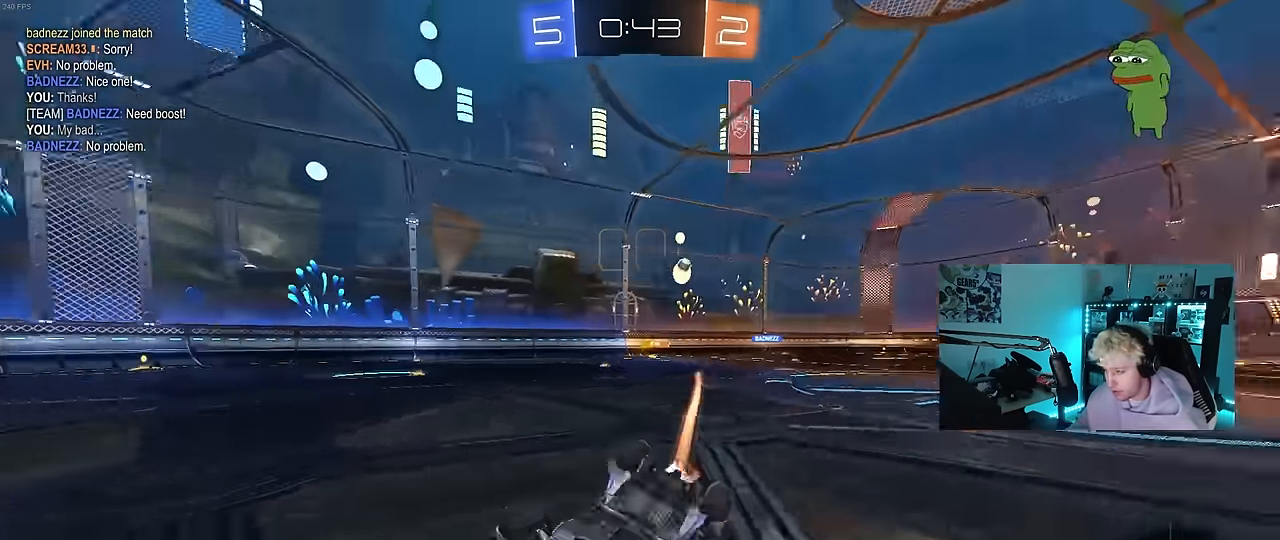
{"keys": [], "mouse": [], "events": [[67, "s", "down"], [167, "space", "down"], [250, "mouse_left", "up"], [350, "s", "up"], [350, "shift", "up"], [350, "space", "up"], [400, "a", "up"]]}
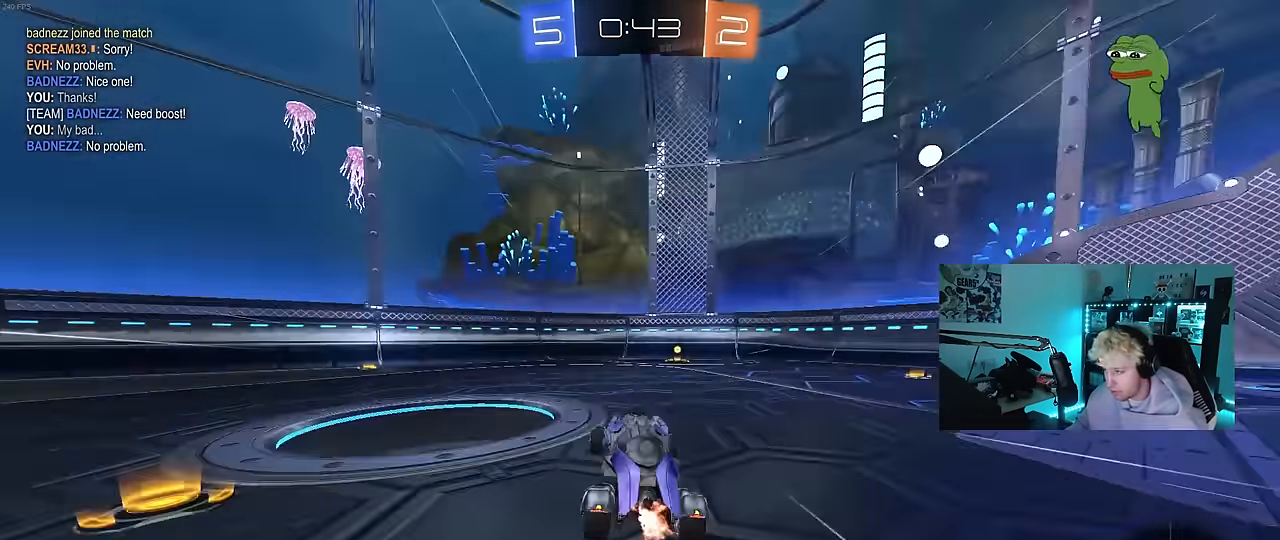
{"keys": ["space", "w"], "mouse": [], "events": [[83, "w", "down"], [133, "a", "down"], [133, "mouse_left", "down"], [217, "a", "up"], [217, "mouse_left", "up"], [467, "space", "down"]]}
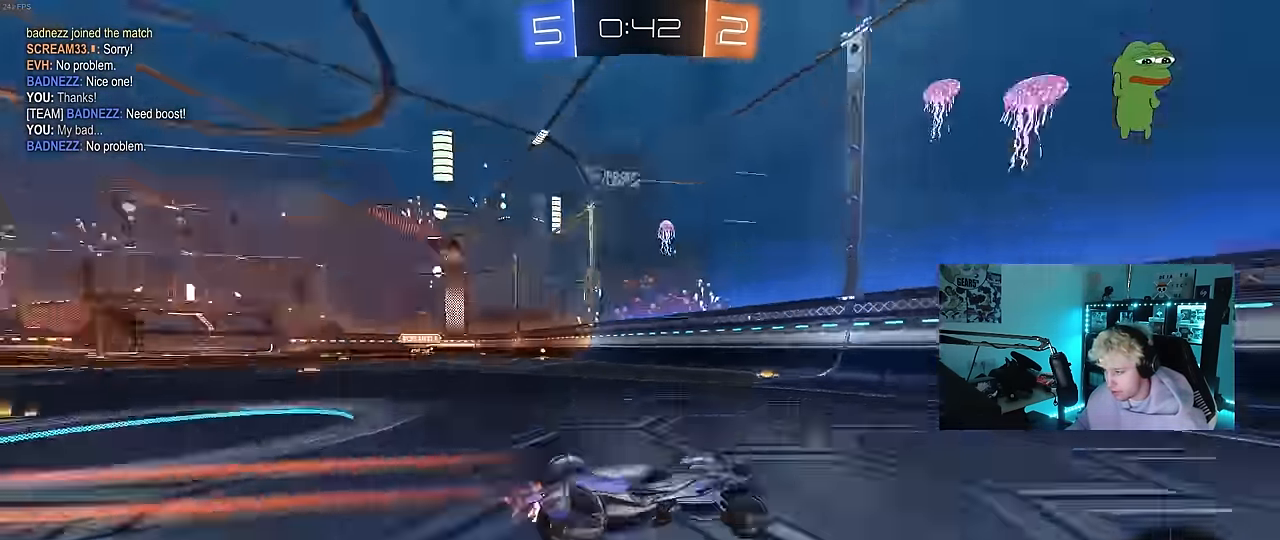
{"keys": ["d", "w"], "mouse": [], "events": [[50, "d", "down"], [100, "shift", "down"], [100, "space", "up"], [150, "mouse_left", "down"], [283, "shift", "up"], [333, "mouse_left", "up"]]}
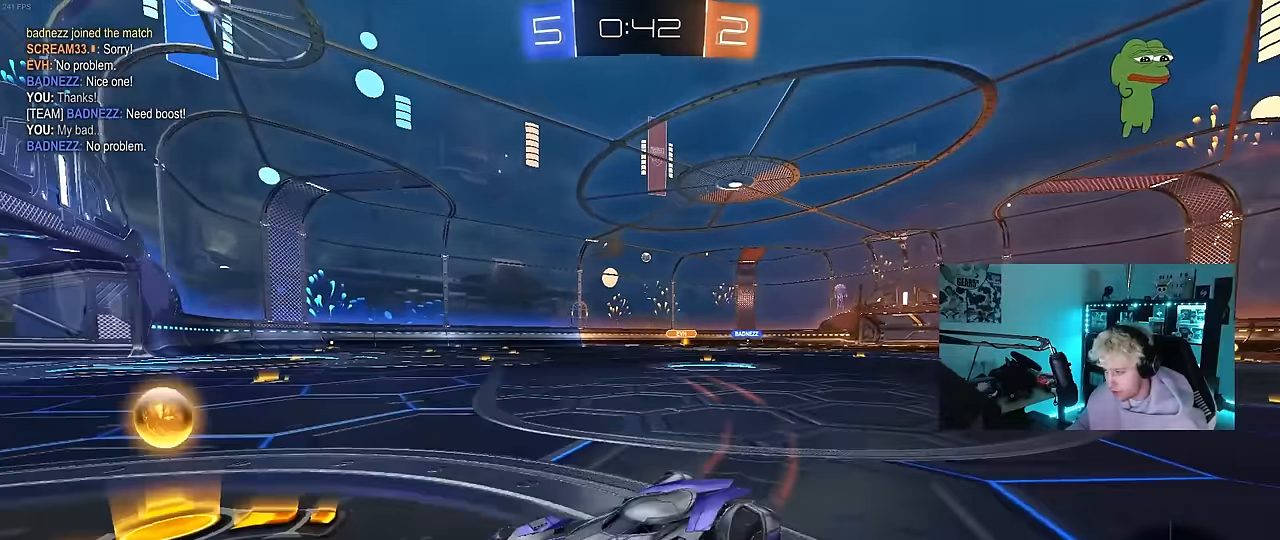
{"keys": ["d", "w"], "mouse": ["left"], "events": [[400, "mouse_left", "down"]]}
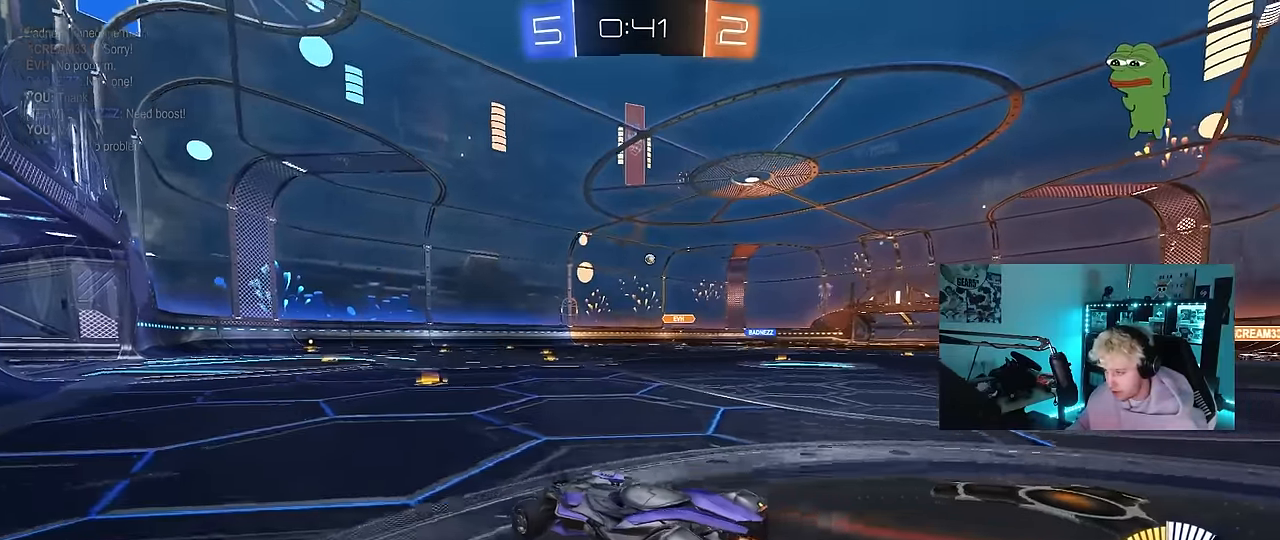
{"keys": ["w"], "mouse": ["left"], "events": [[33, "d", "up"], [217, "d", "down"], [500, "d", "up"]]}
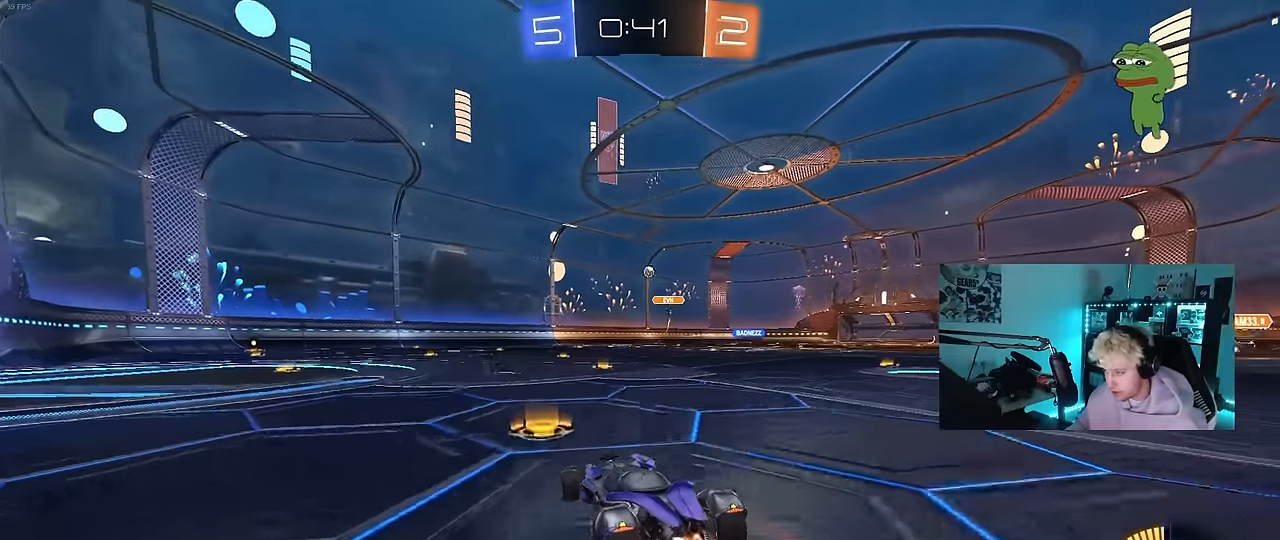
{"keys": ["a", "w"], "mouse": [], "events": [[150, "d", "down"], [150, "mouse_left", "up"], [333, "d", "up"], [383, "a", "down"]]}
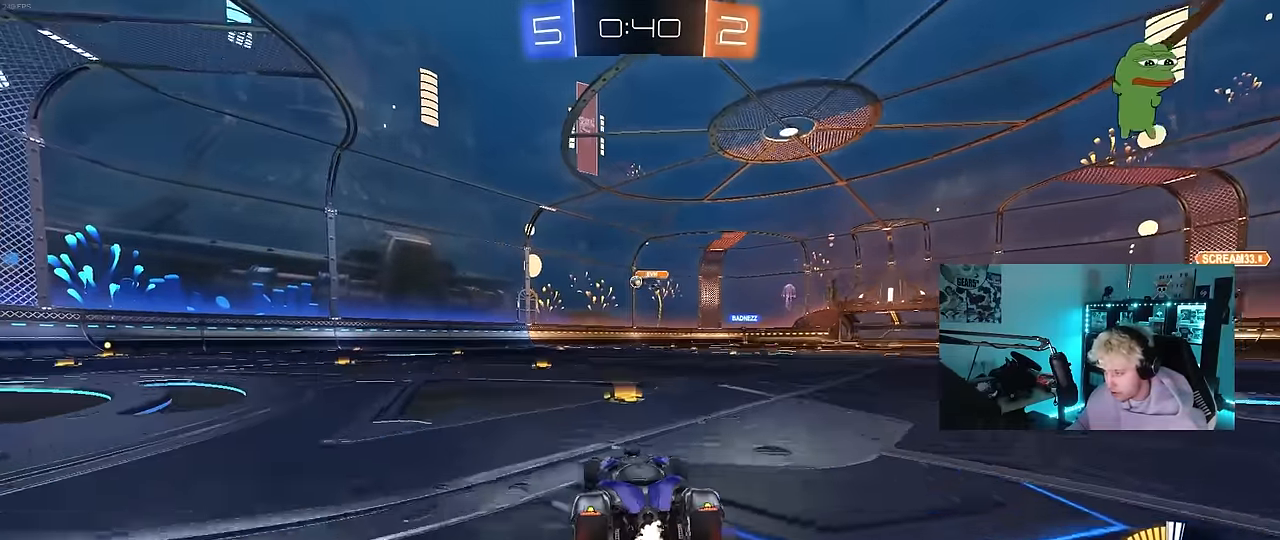
{"keys": ["a", "w"], "mouse": ["left"], "events": [[67, "a", "up"], [117, "mouse_left", "down"], [250, "a", "down"]]}
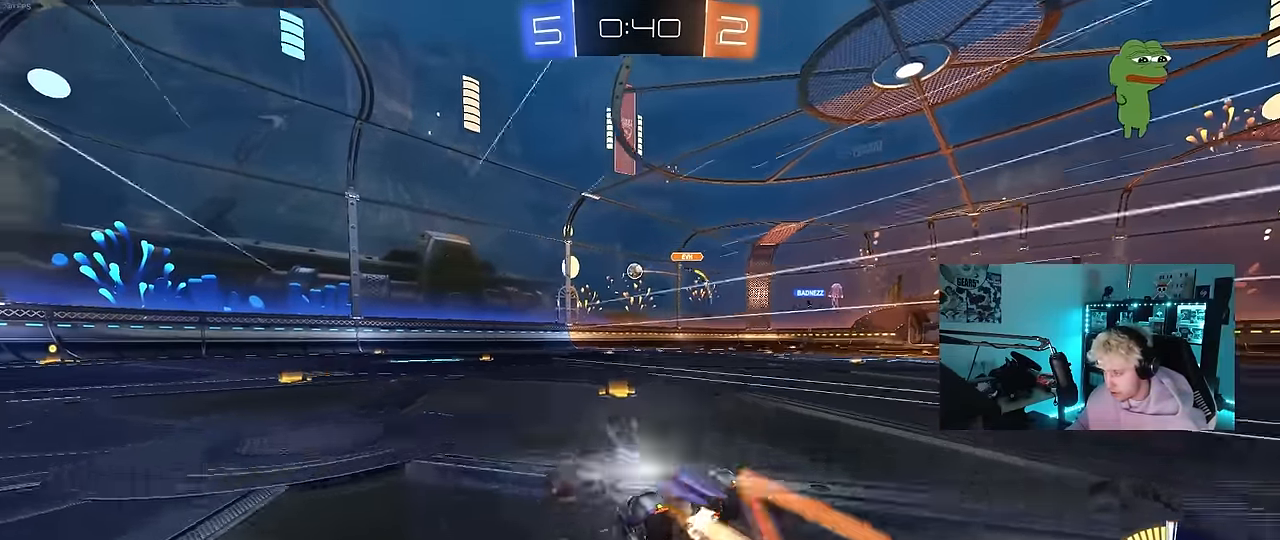
{"keys": ["d", "w"], "mouse": ["left"], "events": [[83, "a", "up"], [233, "mouse_left", "up"], [417, "d", "down"], [417, "mouse_left", "down"]]}
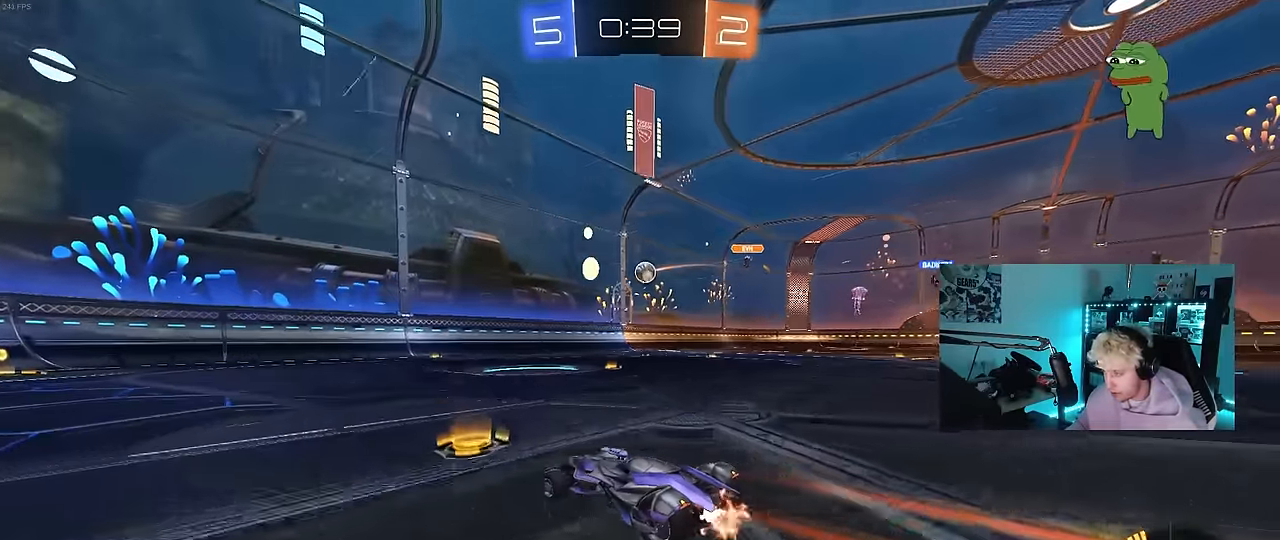
{"keys": ["w"], "mouse": [], "events": [[50, "d", "up"], [150, "mouse_left", "up"], [283, "d", "down"], [383, "d", "up"]]}
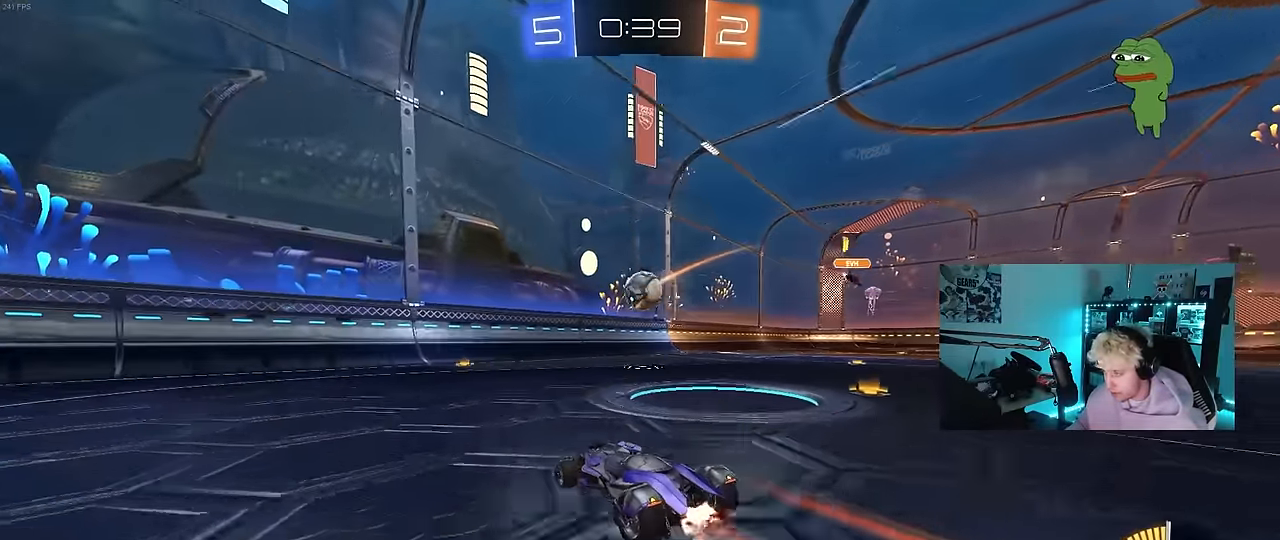
{"keys": ["d", "s"], "mouse": [], "events": [[167, "mouse_left", "down"], [200, "mouse_right", "down"], [250, "d", "down"], [250, "w", "up"], [300, "s", "down"], [400, "mouse_left", "up"], [400, "mouse_right", "up"]]}
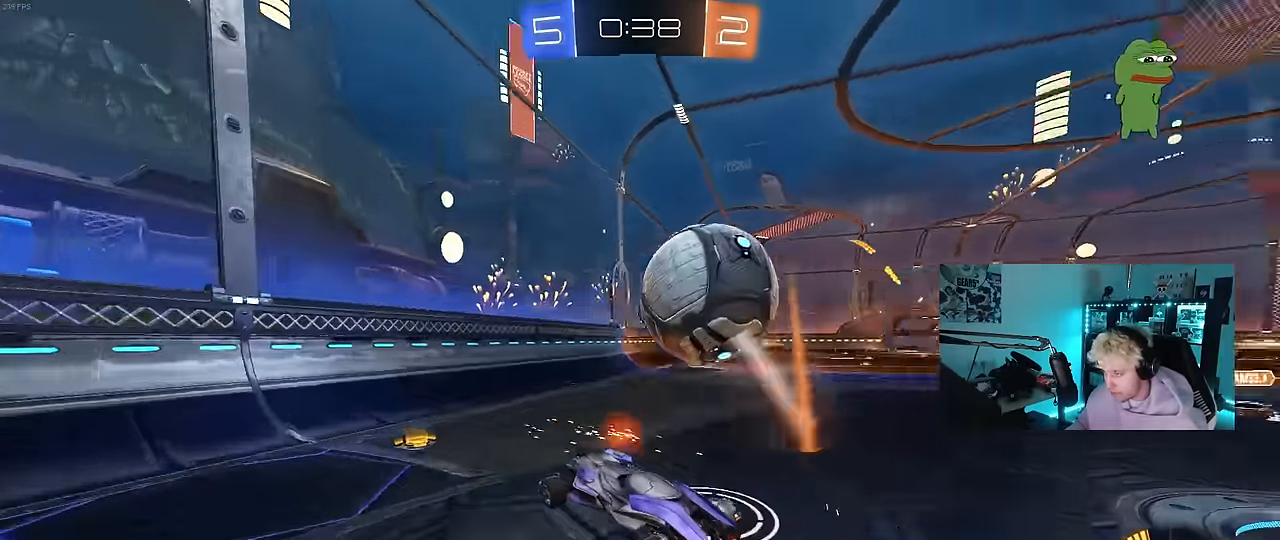
{"keys": ["a", "w"], "mouse": [], "events": [[33, "shift", "down"], [83, "s", "up"], [167, "shift", "up"], [367, "a", "down"], [367, "d", "up"], [417, "w", "down"]]}
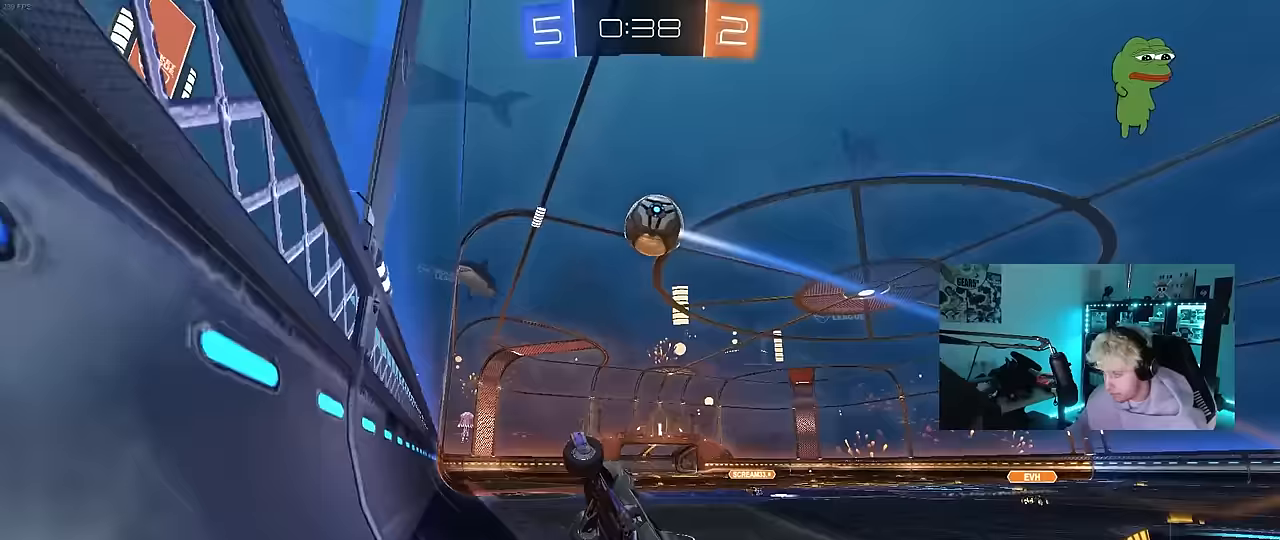
{"keys": ["a", "d", "s", "shift"], "mouse": ["left", "right"], "events": [[50, "a", "up"], [50, "mouse_left", "down"], [50, "mouse_right", "down"], [233, "mouse_left", "up"], [233, "mouse_right", "up"], [383, "mouse_left", "down"], [383, "mouse_right", "down"], [383, "w", "up"], [433, "s", "down"], [467, "a", "down"], [467, "d", "down"], [467, "shift", "down"]]}
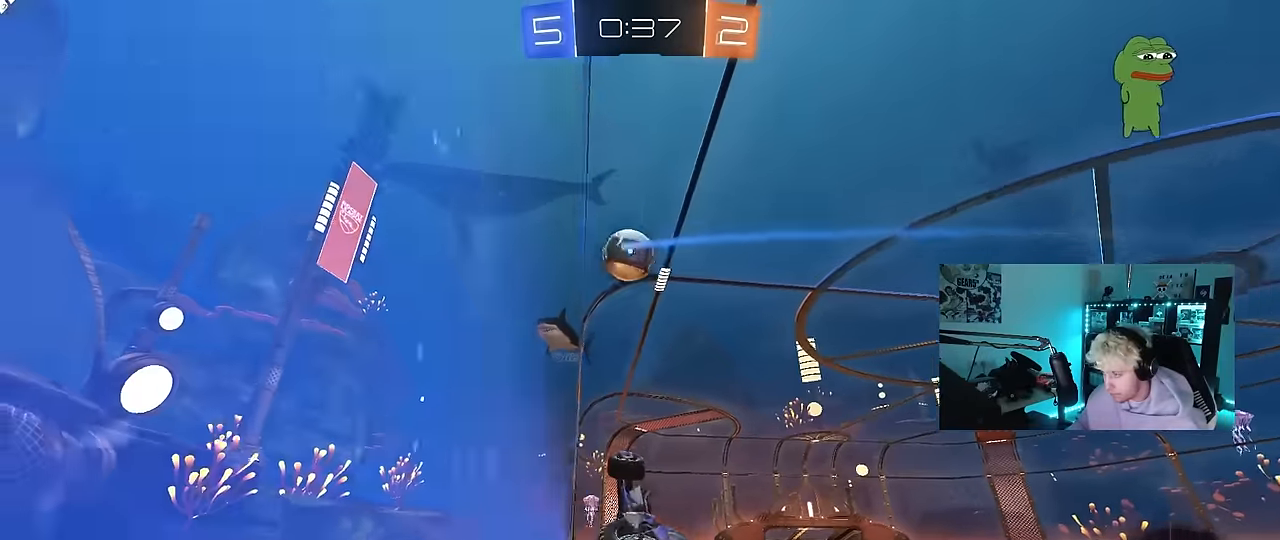
{"keys": ["a", "w"], "mouse": ["left"], "events": [[17, "d", "up"], [67, "a", "up"], [67, "mouse_right", "up"], [67, "s", "up"], [117, "shift", "up"], [167, "mouse_right", "down"], [200, "mouse_left", "up"], [250, "a", "down"], [350, "mouse_right", "up"], [483, "mouse_left", "down"], [483, "w", "down"]]}
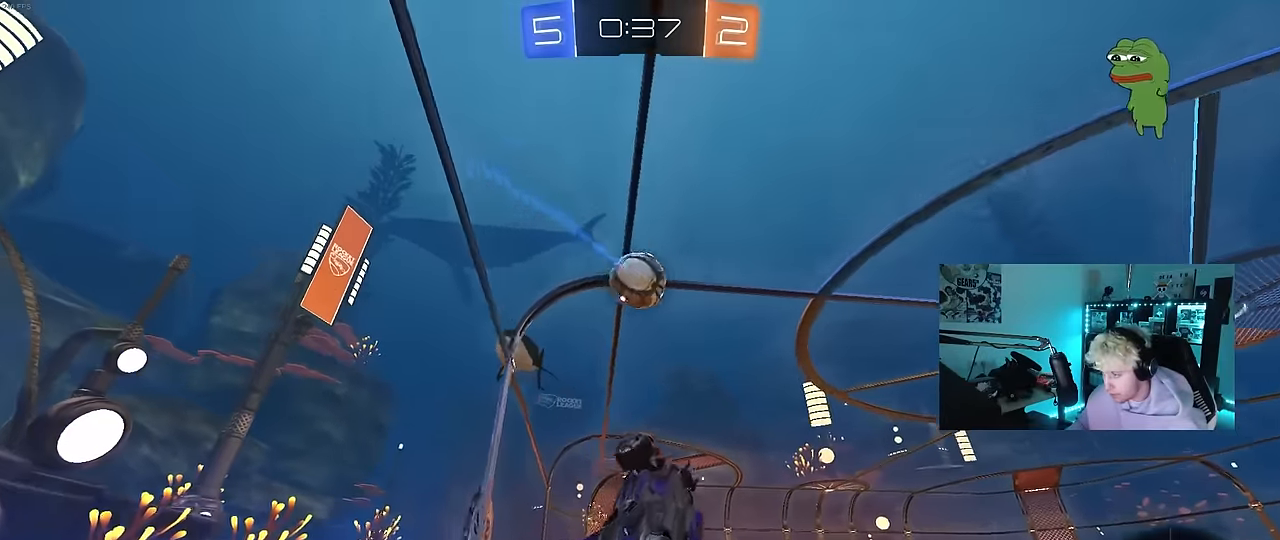
{"keys": ["d"], "mouse": ["left"], "events": [[33, "shift", "down"], [83, "w", "up"], [217, "shift", "up"], [317, "a", "up"], [317, "d", "down"]]}
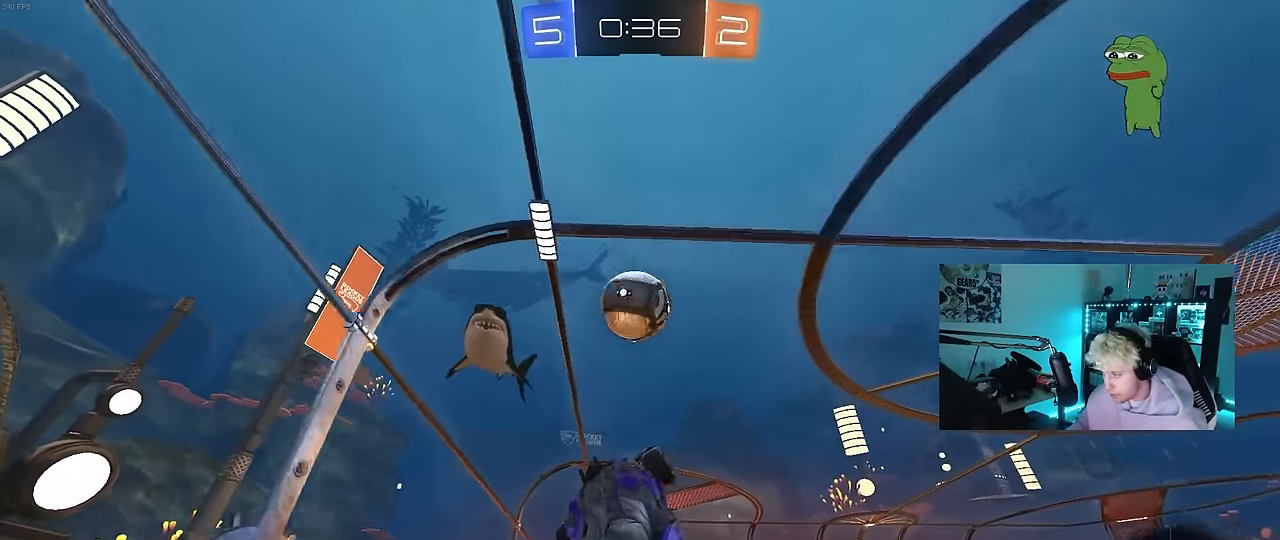
{"keys": ["d", "w"], "mouse": ["left"], "events": [[50, "s", "down"], [100, "d", "up"], [150, "a", "down"], [150, "s", "up"], [233, "mouse_left", "up"], [233, "s", "down"], [233, "shift", "down"], [283, "mouse_left", "down"], [333, "s", "up"], [333, "shift", "up"], [433, "a", "up"], [433, "d", "down"], [467, "w", "down"]]}
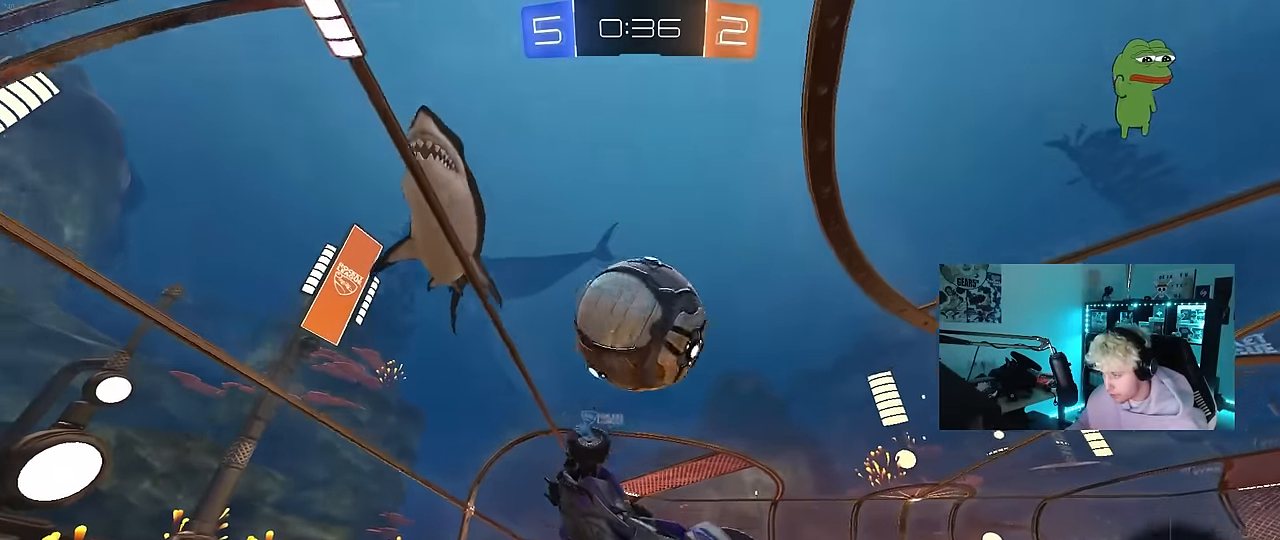
{"keys": ["d", "w"], "mouse": [], "events": [[17, "mouse_left", "up"], [67, "shift", "down"], [400, "shift", "up"]]}
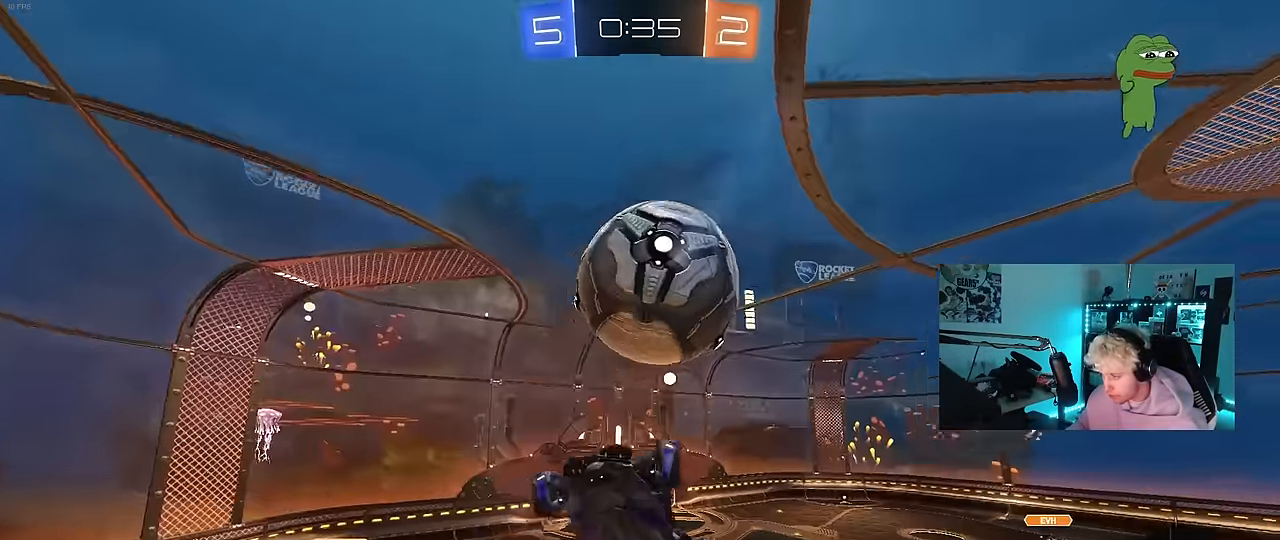
{"keys": ["a", "s", "shift"], "mouse": [], "events": [[133, "a", "down"], [183, "d", "up"], [183, "mouse_left", "down"], [317, "mouse_left", "up"], [367, "w", "up"], [417, "shift", "down"], [500, "s", "down"]]}
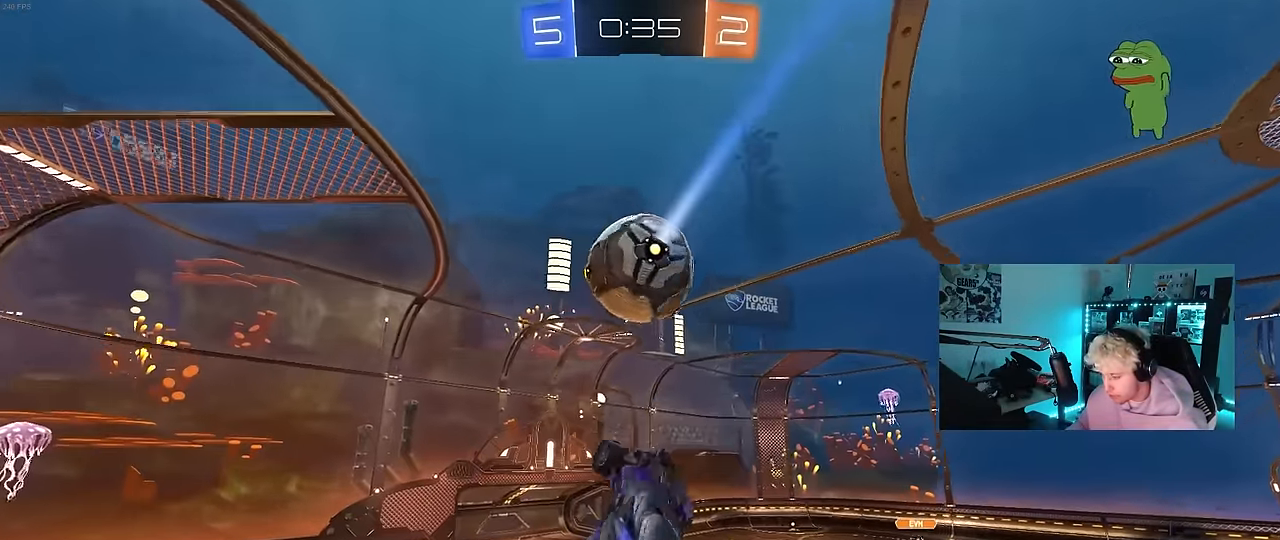
{"keys": ["d"], "mouse": [], "events": [[50, "s", "up"], [100, "shift", "up"], [150, "a", "up"], [233, "mouse_left", "down"], [283, "a", "down"], [417, "a", "up"], [417, "mouse_left", "up"], [467, "d", "down"]]}
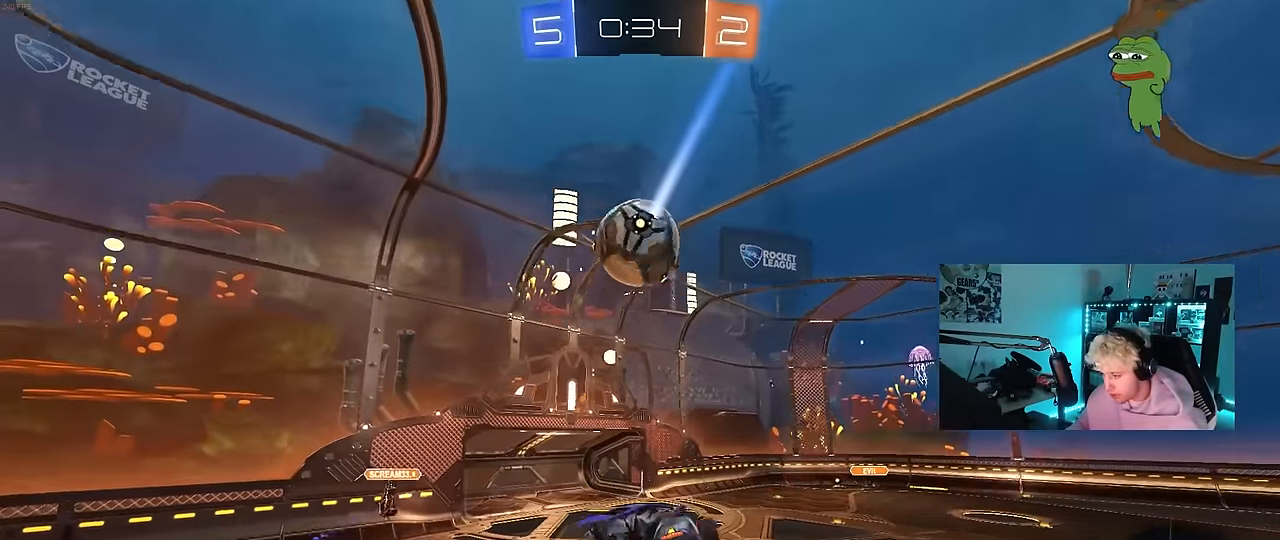
{"keys": ["w"], "mouse": [], "events": [[17, "shift", "down"], [67, "shift", "up"], [117, "d", "up"], [117, "s", "down"], [200, "s", "up"], [350, "d", "down"], [450, "d", "up"], [483, "w", "down"]]}
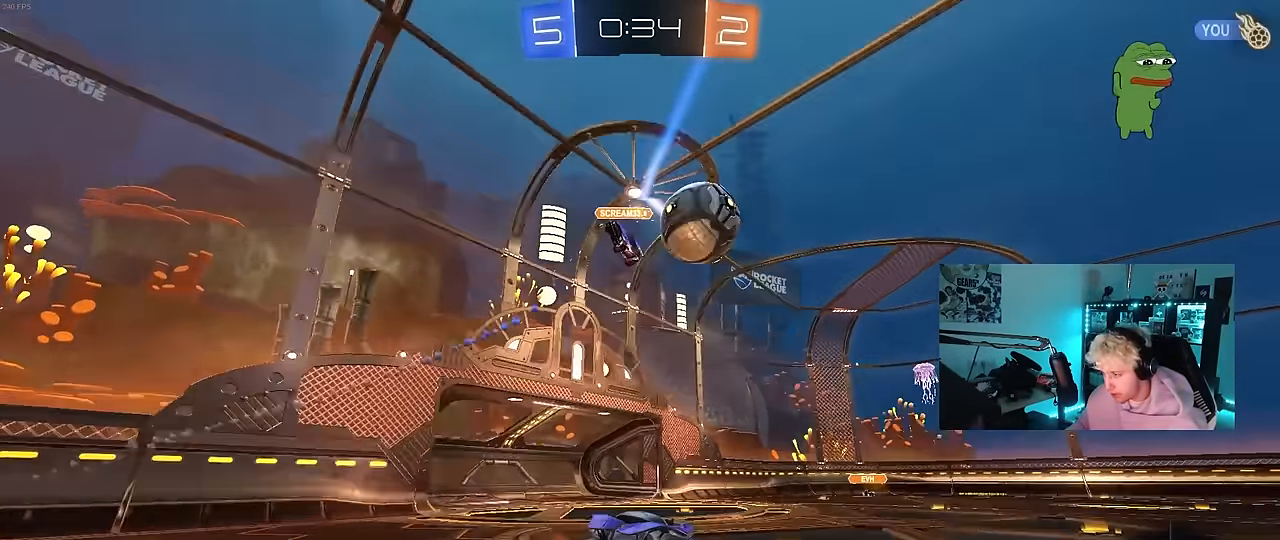
{"keys": ["d", "w"], "mouse": ["left"], "events": [[33, "d", "down"], [133, "mouse_left", "down"], [217, "space", "down"], [367, "d", "up"], [367, "space", "up"], [500, "d", "down"]]}
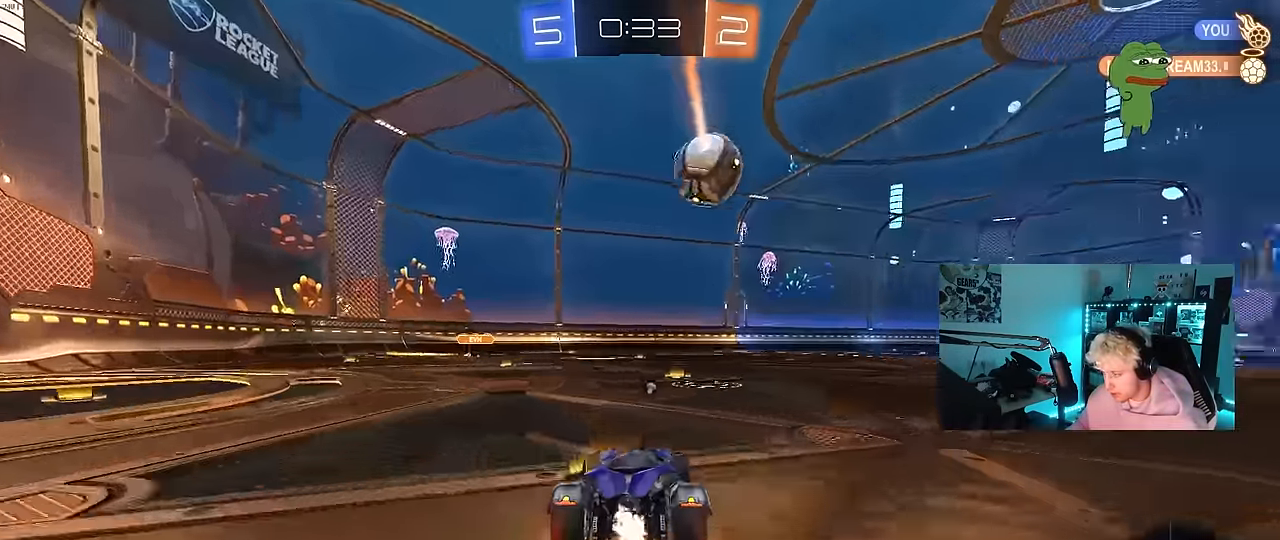
{"keys": ["d", "shift", "w"], "mouse": ["left", "right"], "events": [[283, "space", "down"], [333, "d", "up"], [333, "mouse_right", "down"], [383, "d", "down"], [417, "mouse_right", "up"], [417, "shift", "down"], [467, "mouse_right", "down"], [467, "space", "up"]]}
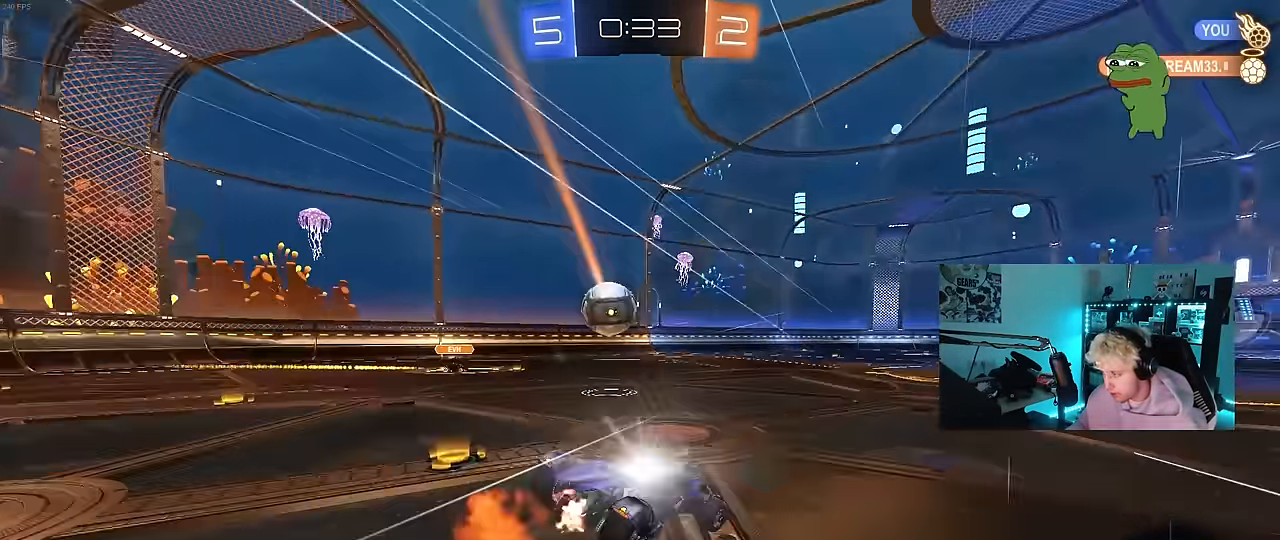
{"keys": ["d", "s", "shift"], "mouse": [], "events": [[17, "s", "down"], [17, "w", "up"], [117, "mouse_left", "up"], [217, "mouse_right", "up"], [400, "s", "up"], [450, "s", "down"]]}
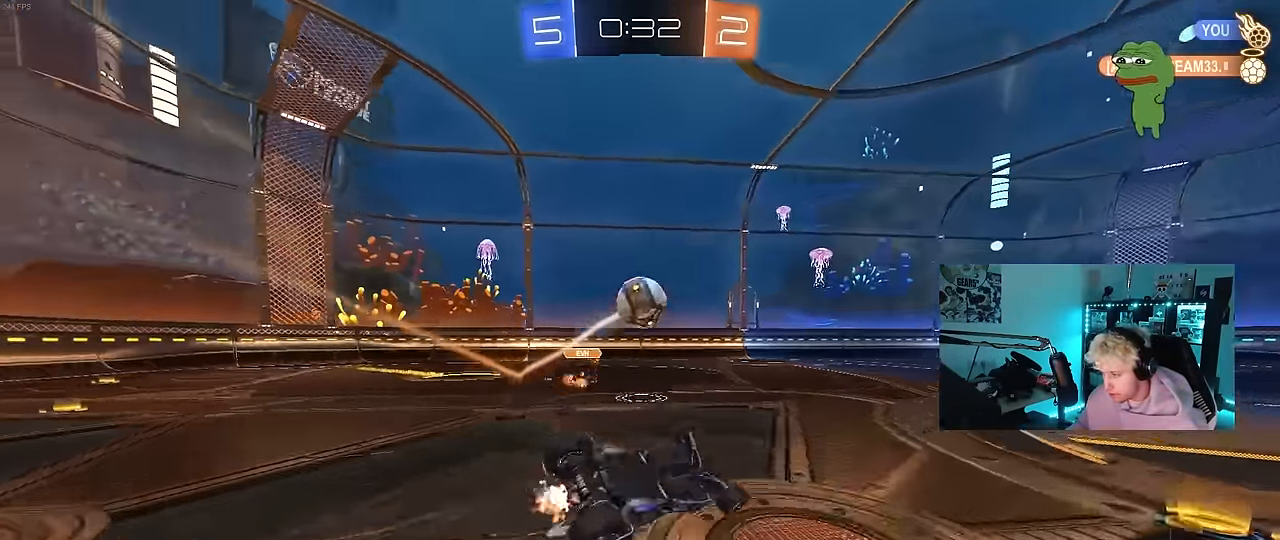
{"keys": ["a", "w"], "mouse": [], "events": [[183, "space", "down"], [233, "shift", "up"], [267, "d", "up"], [267, "s", "up"], [317, "space", "up"], [500, "a", "down"], [500, "w", "down"]]}
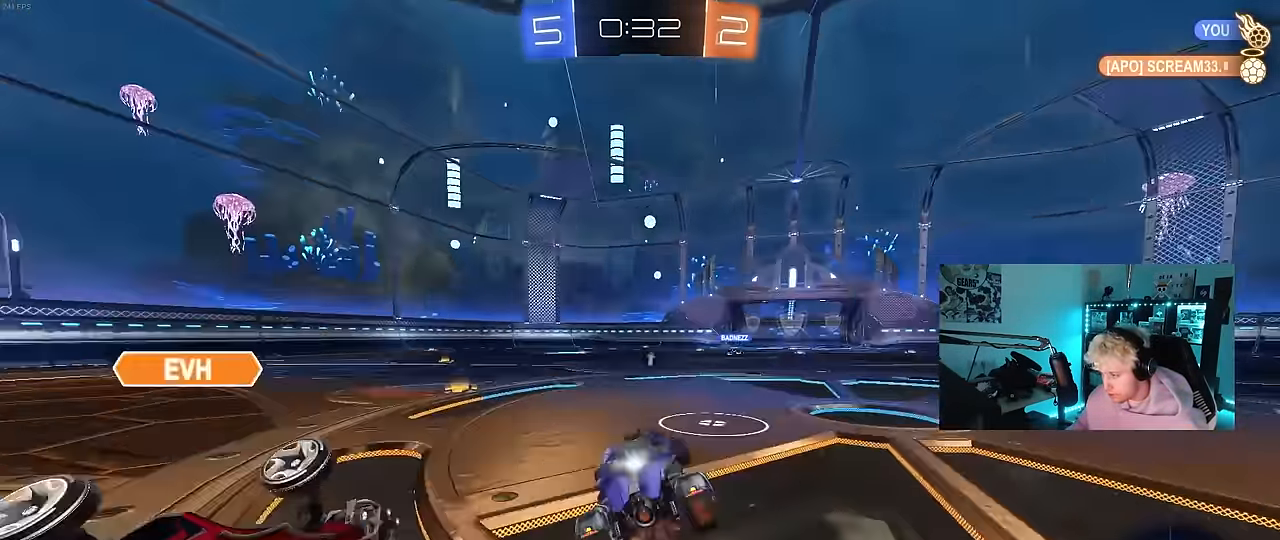
{"keys": ["a", "s", "shift"], "mouse": ["left", "right"], "events": [[100, "a", "up"], [150, "d", "down"], [200, "mouse_right", "down"], [283, "mouse_right", "up"], [333, "a", "down"], [333, "d", "up"], [333, "shift", "down"], [383, "mouse_left", "down"], [417, "mouse_right", "down"], [467, "s", "down"], [467, "w", "up"]]}
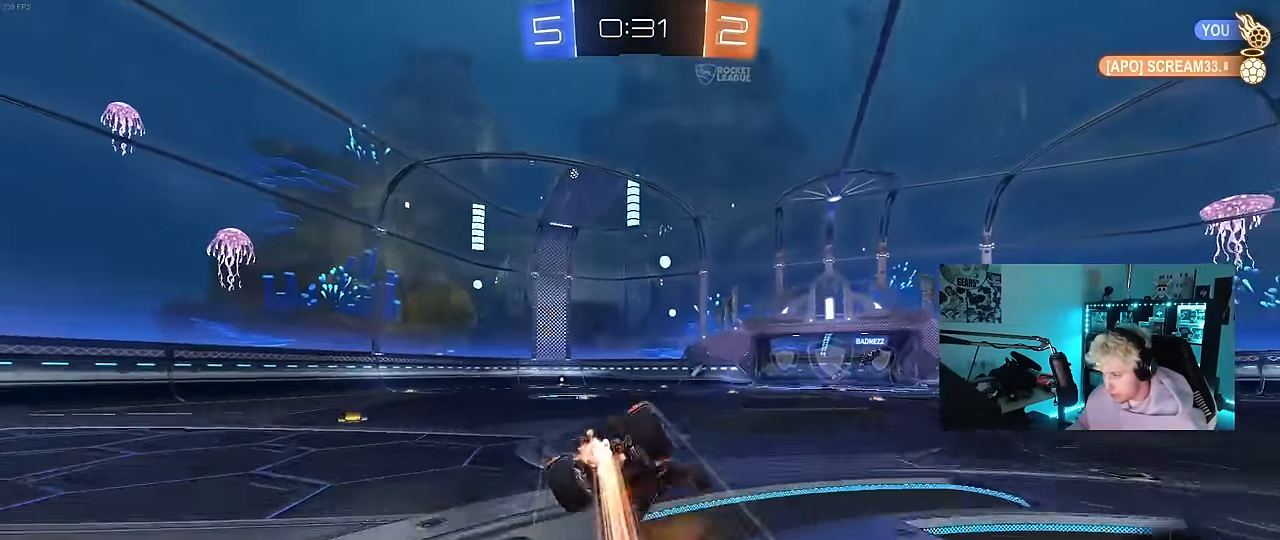
{"keys": ["a", "s", "shift"], "mouse": [], "events": [[67, "mouse_left", "up"], [67, "mouse_right", "up"], [117, "space", "down"], [300, "space", "up"], [350, "s", "up"], [484, "s", "down"]]}
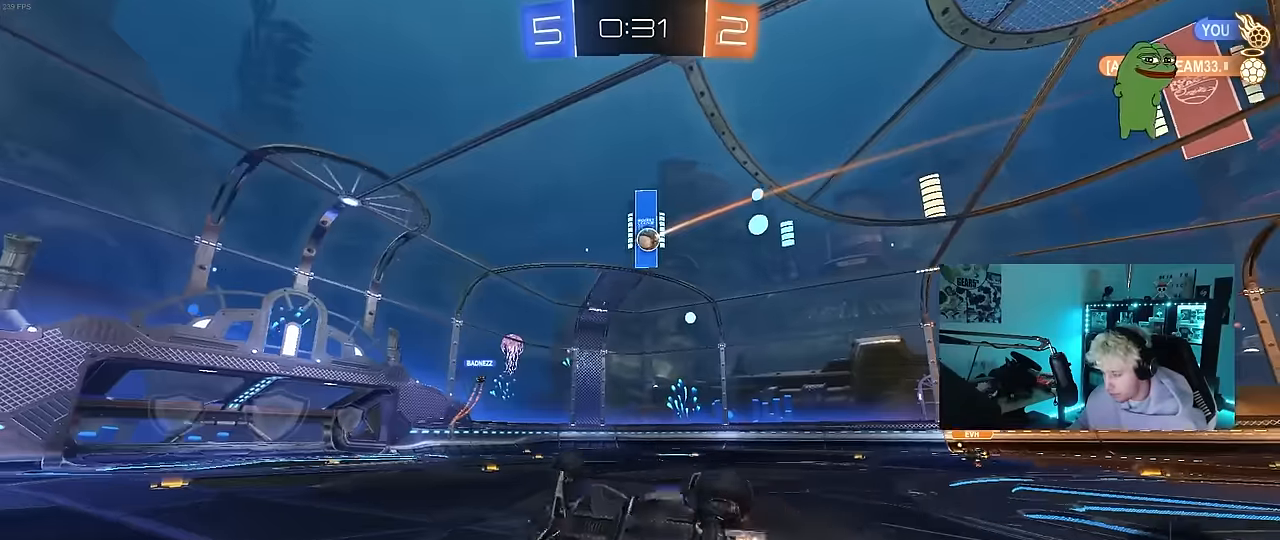
{"keys": ["a", "w"], "mouse": ["left"], "events": [[184, "s", "up"], [234, "shift", "up"], [234, "space", "down"], [317, "a", "up"], [367, "space", "up"], [450, "a", "down"], [450, "mouse_left", "down"], [450, "w", "down"]]}
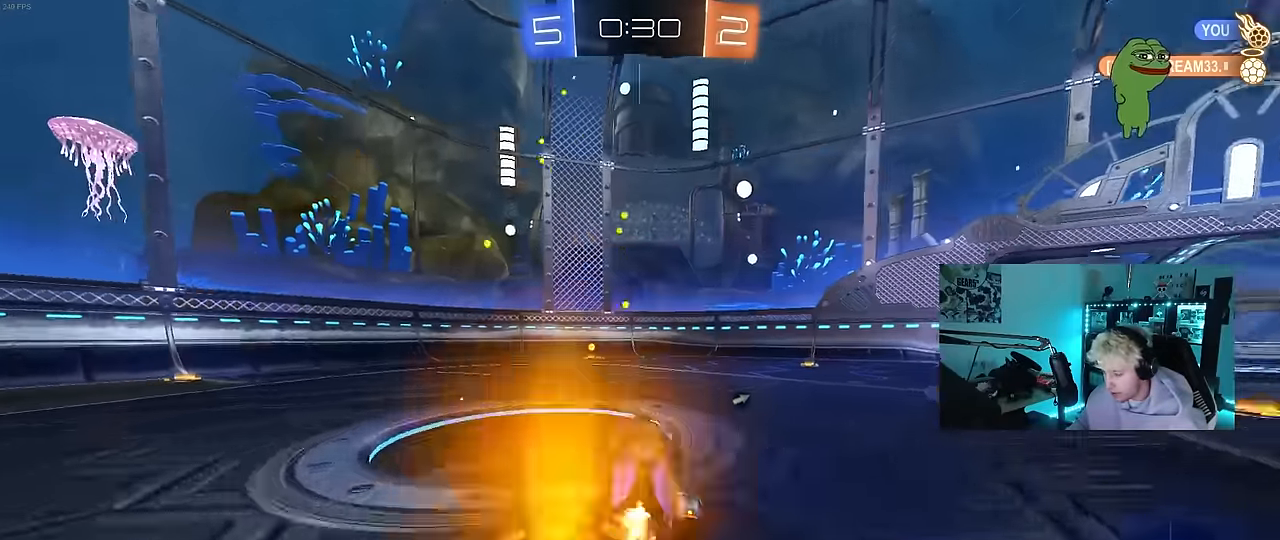
{"keys": ["d", "space", "w"], "mouse": [], "events": [[200, "a", "up"], [284, "mouse_left", "up"], [384, "space", "down"], [484, "d", "down"]]}
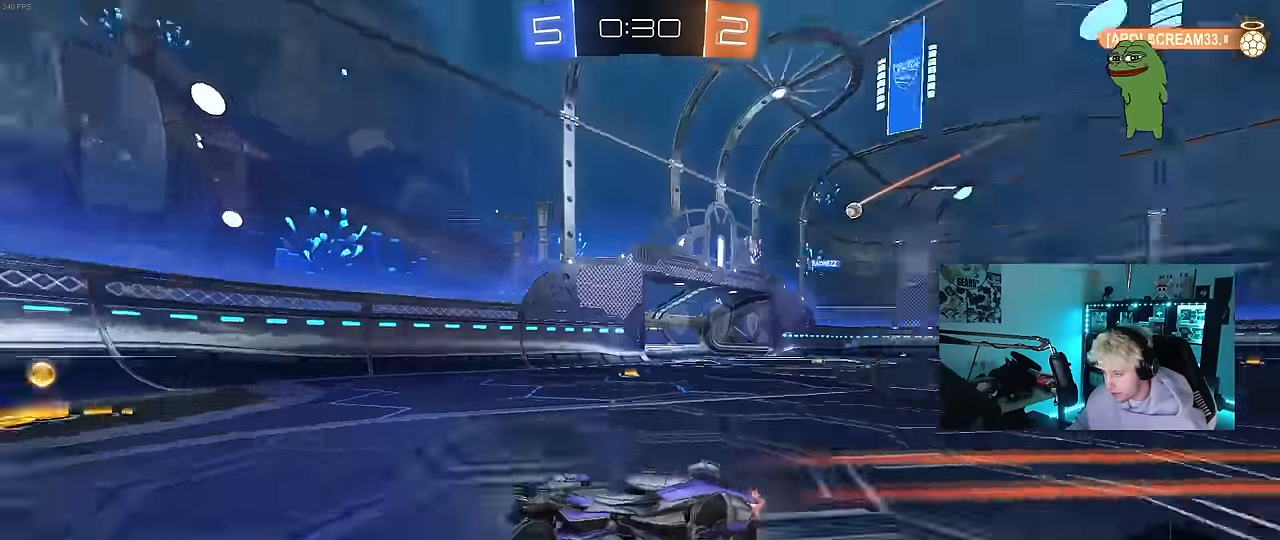
{"keys": ["d", "w"], "mouse": ["left"], "events": [[17, "space", "up"], [67, "shift", "down"], [217, "shift", "up"], [300, "d", "up"], [350, "d", "down"], [484, "mouse_left", "down"]]}
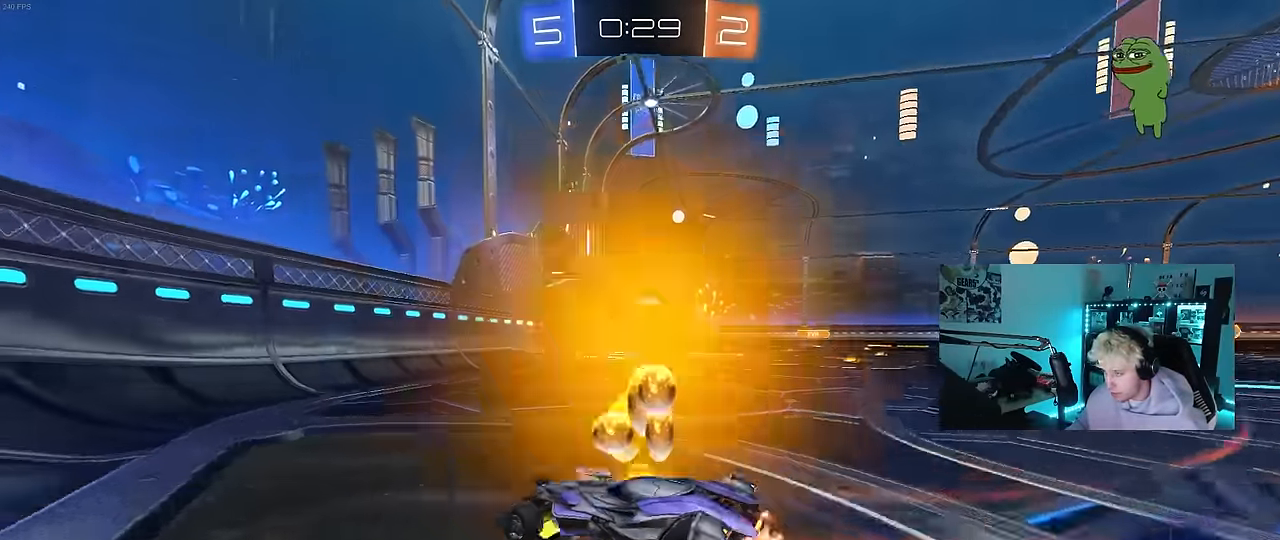
{"keys": ["d", "w"], "mouse": [], "events": [[450, "mouse_left", "up"]]}